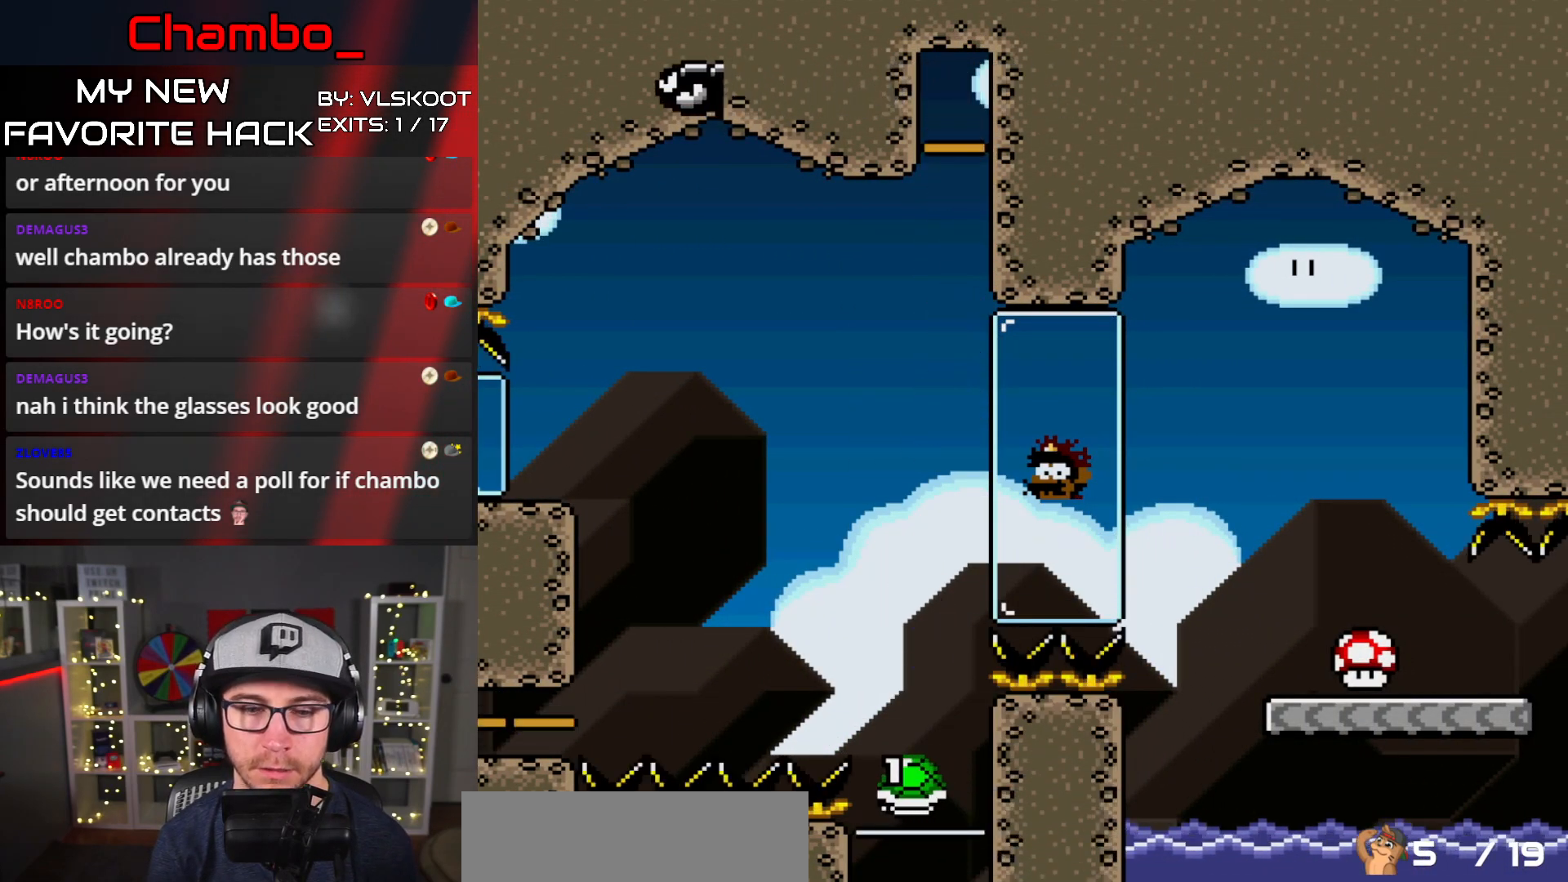
Gameplay with a controller (Nintendo layout); each line is a JSON object with the inputs held at the frame after it (dt_ms = milliseconds from this image to that frame). "events" lists button and stick changes between this image and that frame as [ms after this image, input, new state], when the widget could be followed in between. Not read: L1 L3 R1 R3 SELECT START.
{"dt_ms": 500, "buttons": ["B", "Y", "DPAD_RIGHT"], "events": [[17, "DPAD_DOWN", "up"], [17, "DPAD_RIGHT", "down"]]}
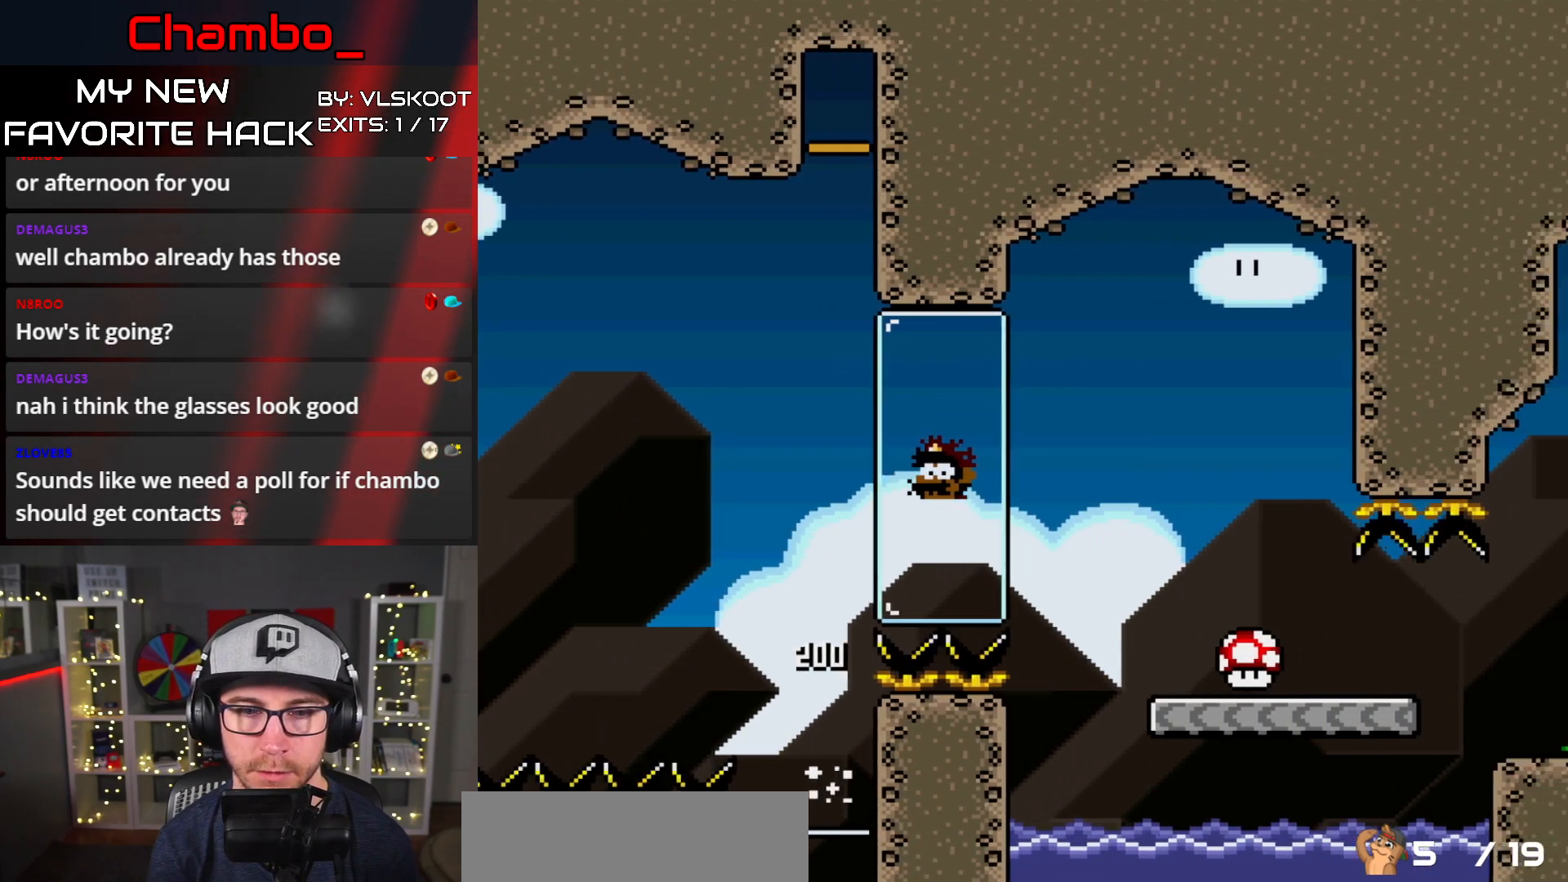
{"dt_ms": 500, "buttons": ["Y", "DPAD_RIGHT"], "events": [[100, "B", "up"]]}
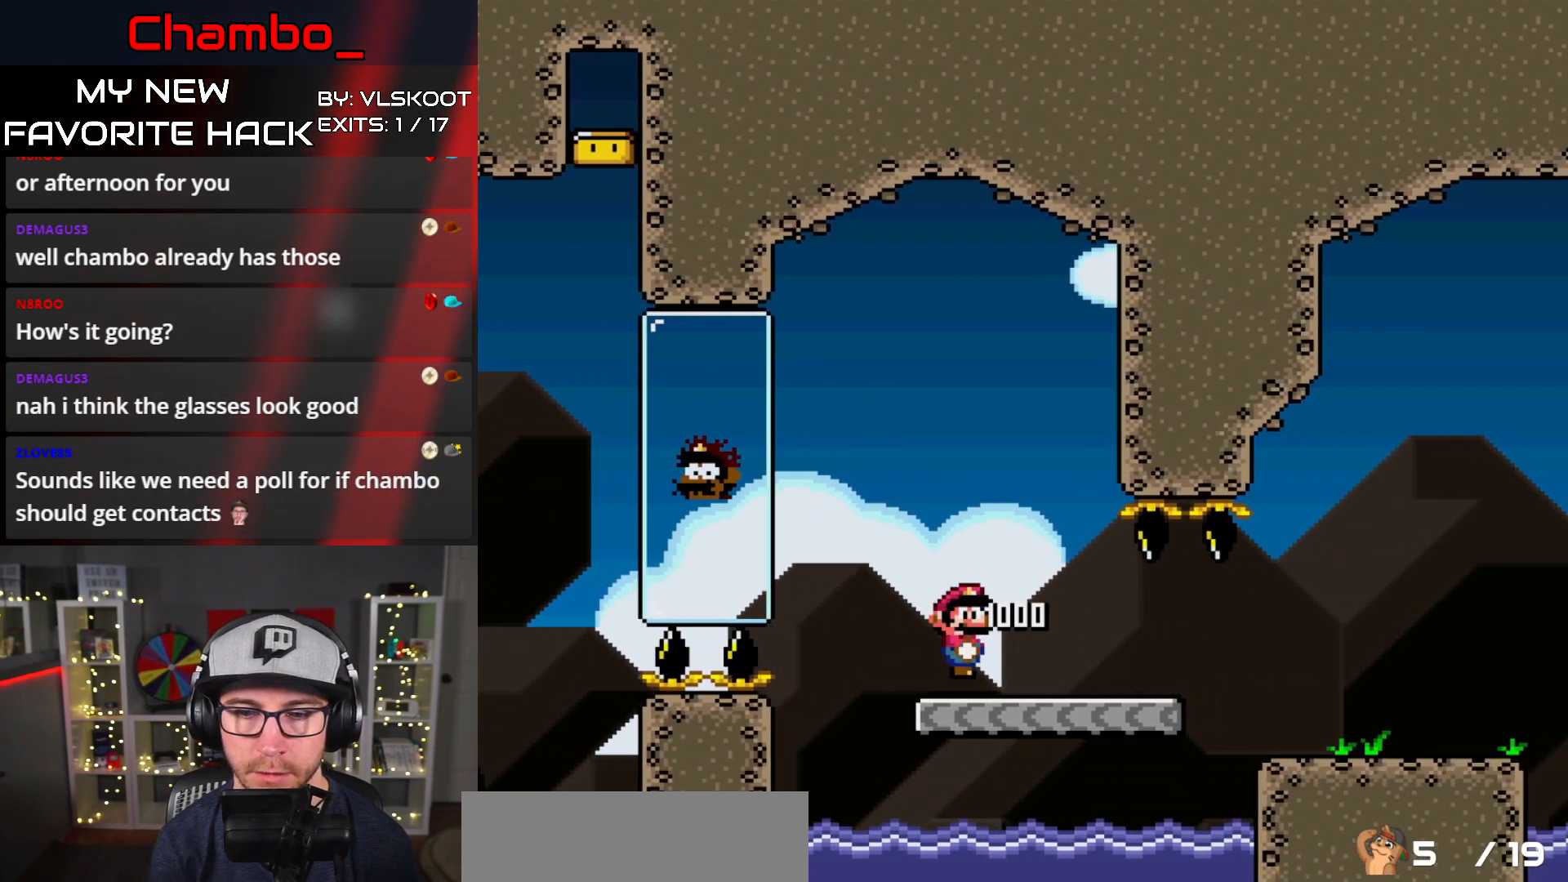
{"dt_ms": 500, "buttons": ["B", "Y", "DPAD_RIGHT"], "events": [[117, "B", "down"]]}
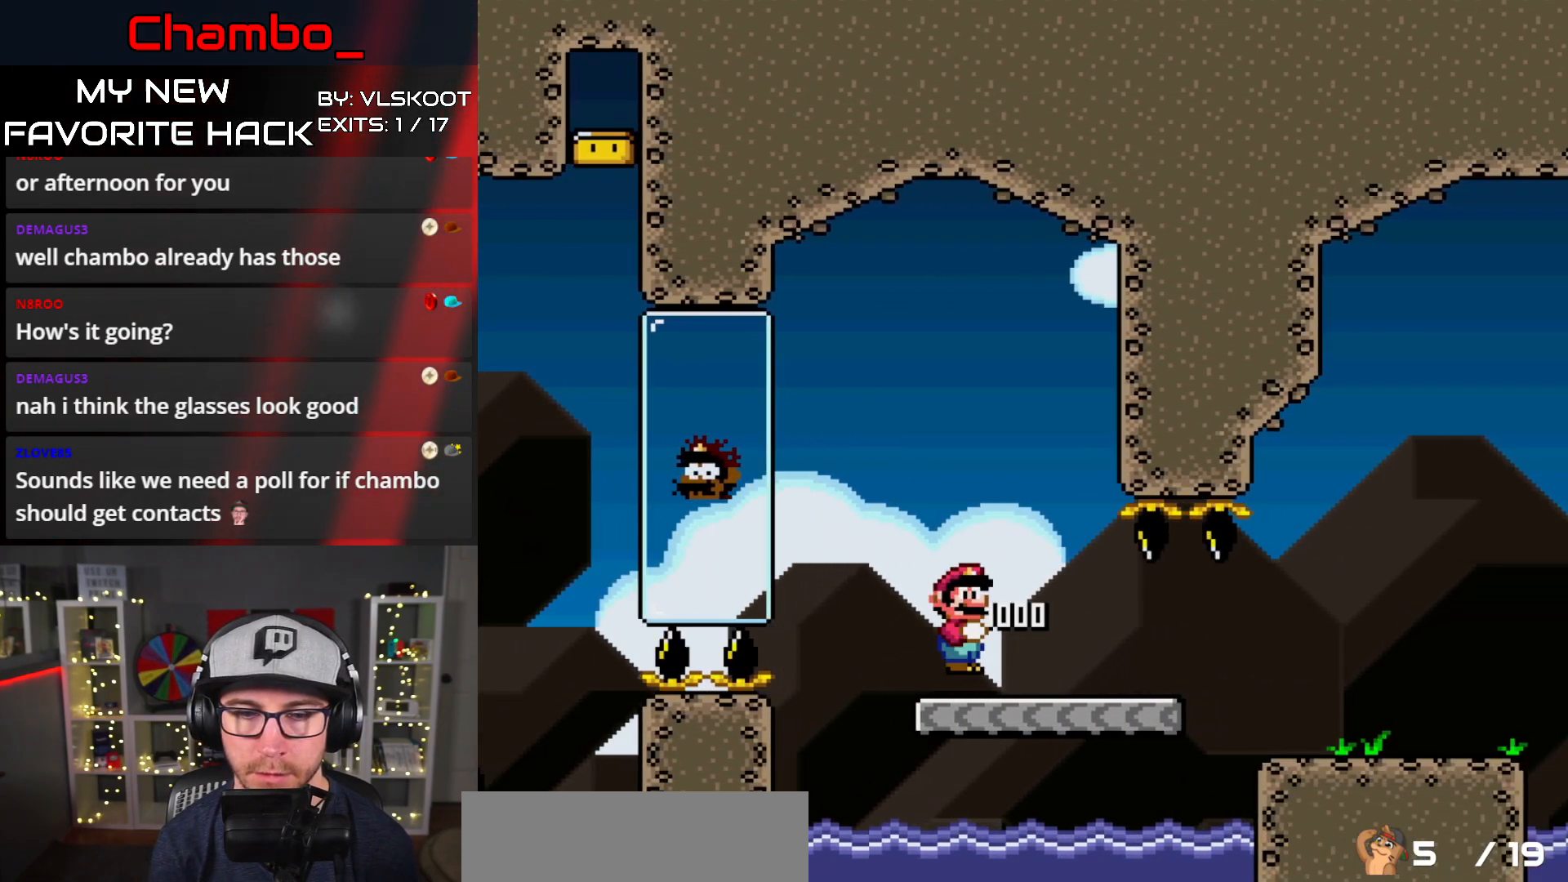
{"dt_ms": 500, "buttons": ["B", "Y", "DPAD_RIGHT"], "events": [[17, "DPAD_DOWN", "down"], [83, "DPAD_DOWN", "up"]]}
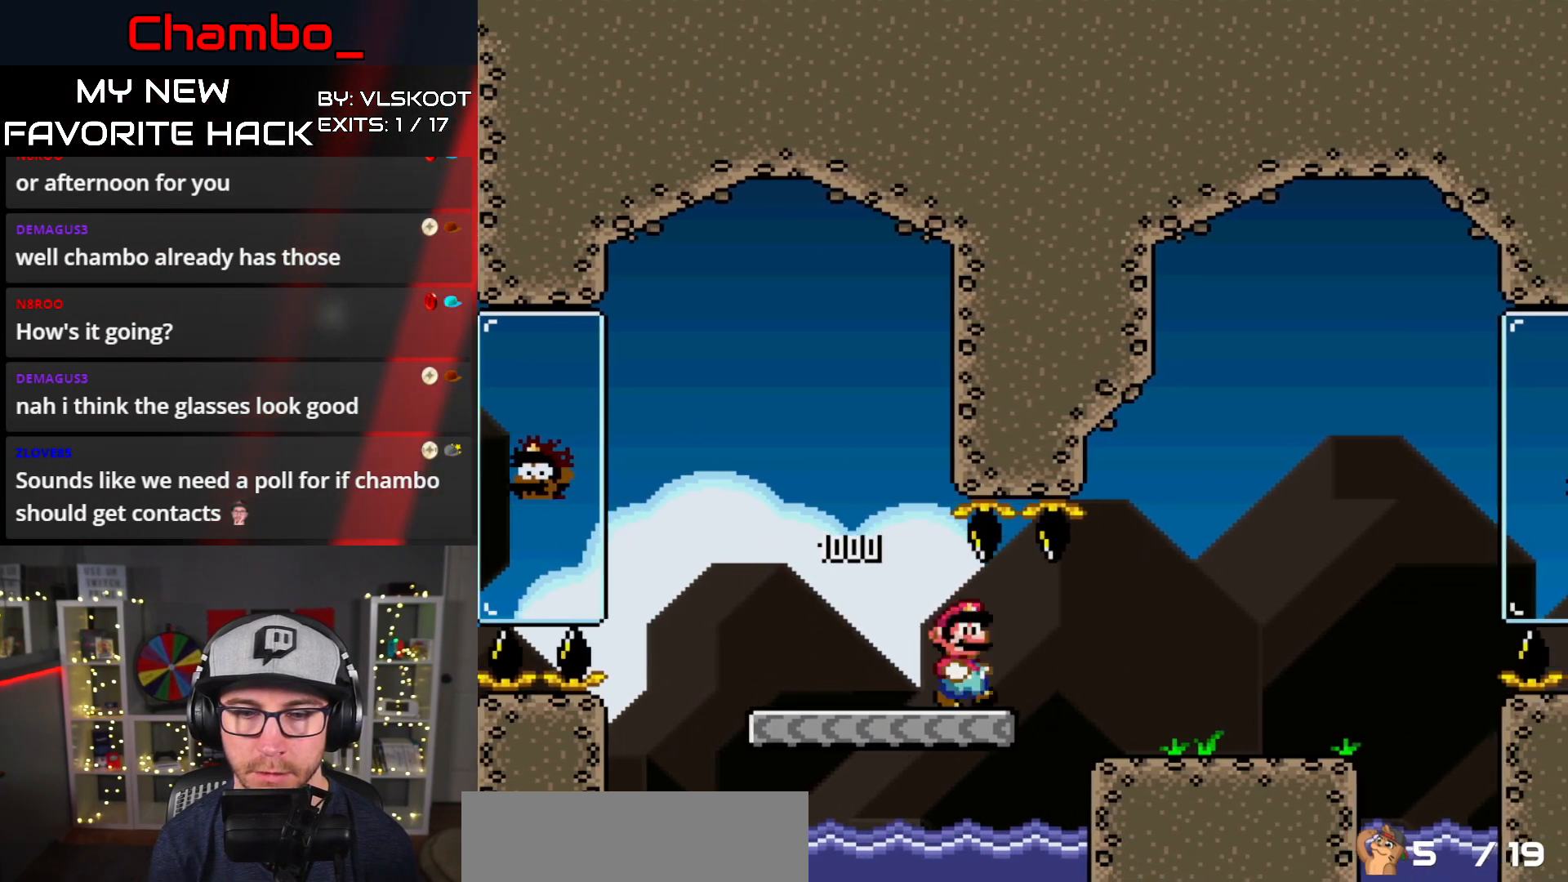
{"dt_ms": 500, "buttons": ["Y", "DPAD_RIGHT"], "events": [[417, "B", "up"]]}
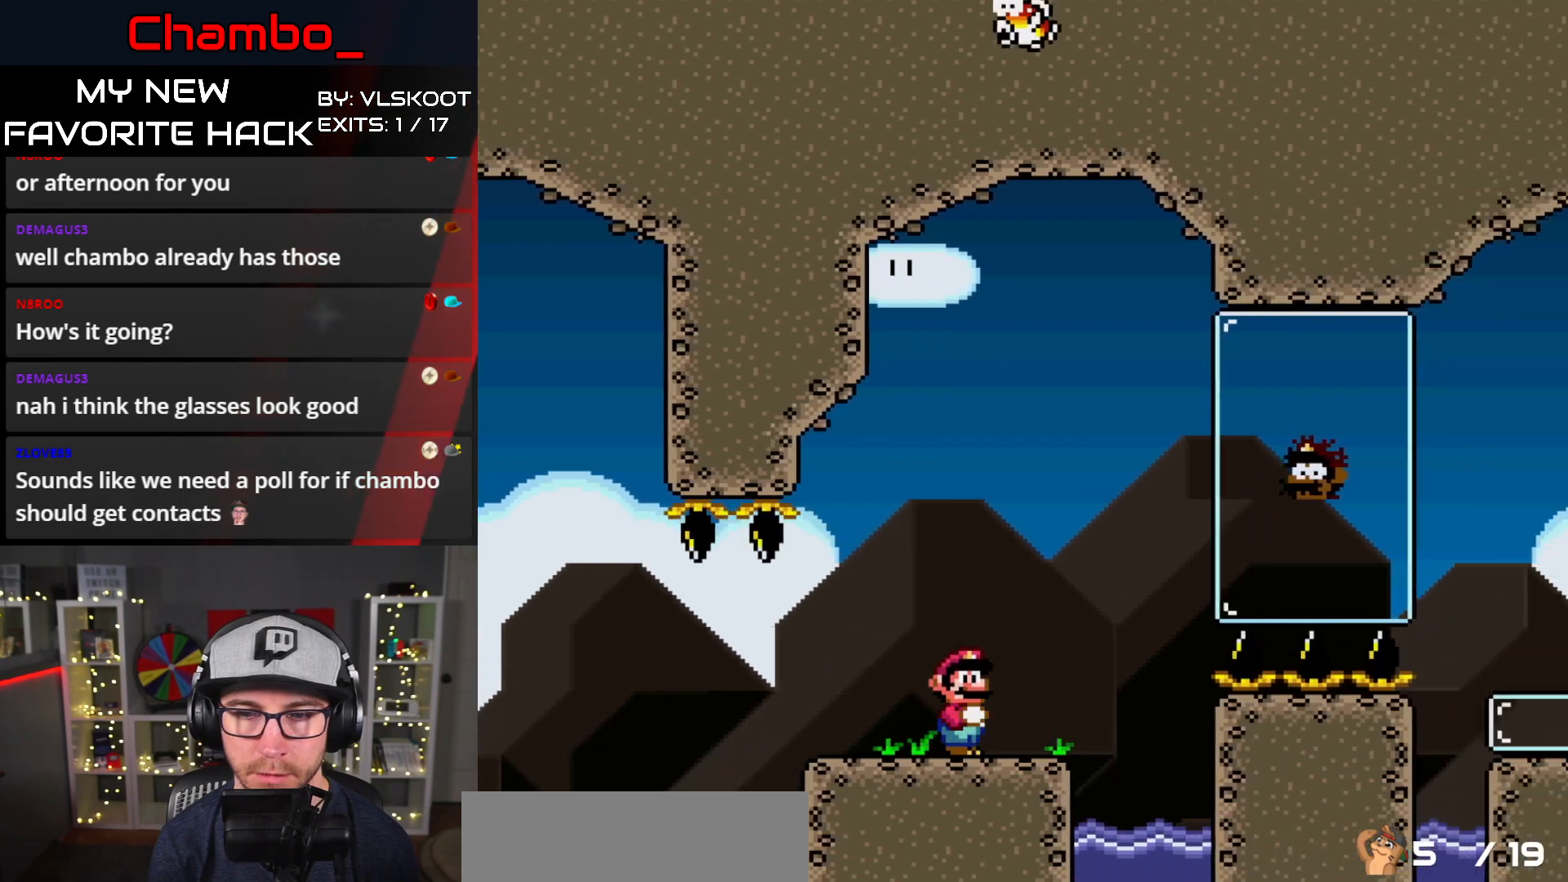
{"dt_ms": 500, "buttons": ["B", "Y", "DPAD_RIGHT"], "events": [[117, "B", "down"], [300, "B", "up"], [367, "B", "down"]]}
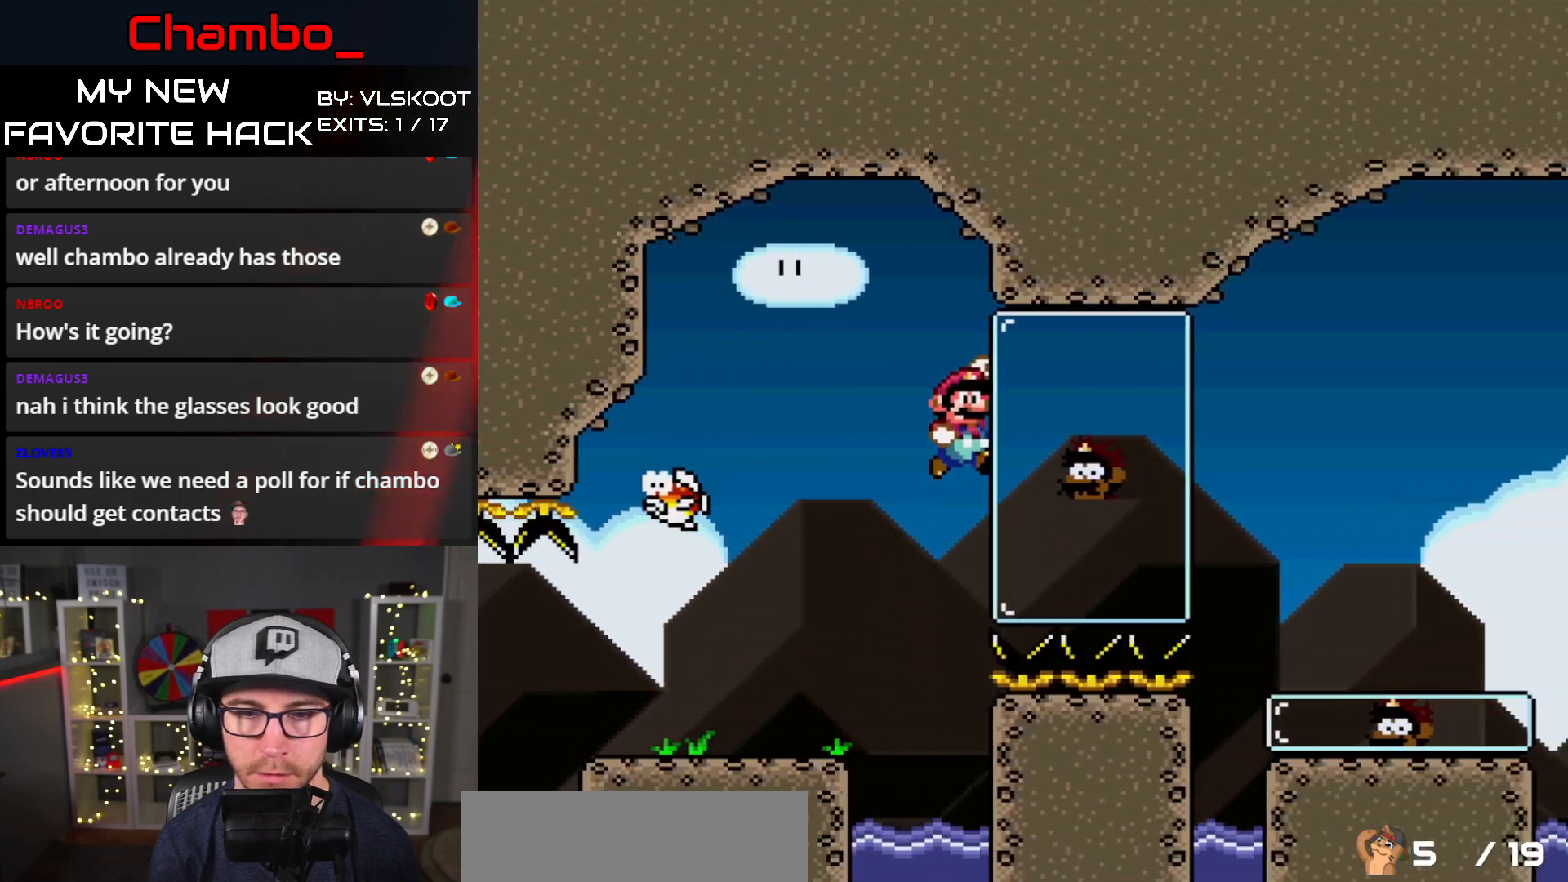
{"dt_ms": 1000, "buttons": ["Y", "DPAD_LEFT"]}
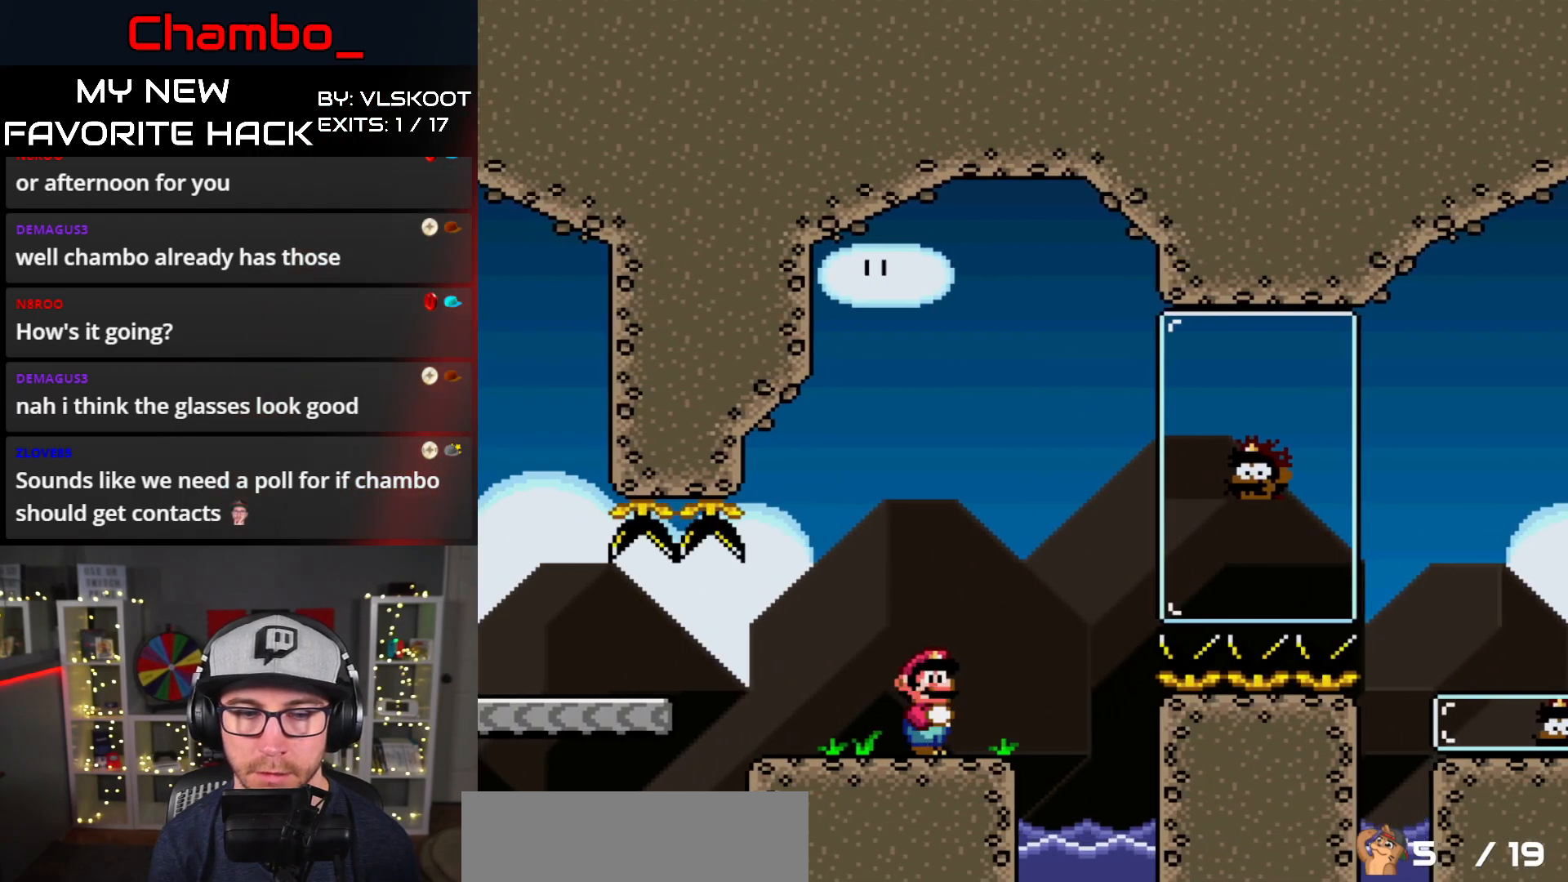
{"dt_ms": 500, "buttons": [], "events": [[200, "DPAD_LEFT", "up"], [250, "DPAD_RIGHT", "down"], [417, "DPAD_RIGHT", "up"], [450, "Y", "up"]]}
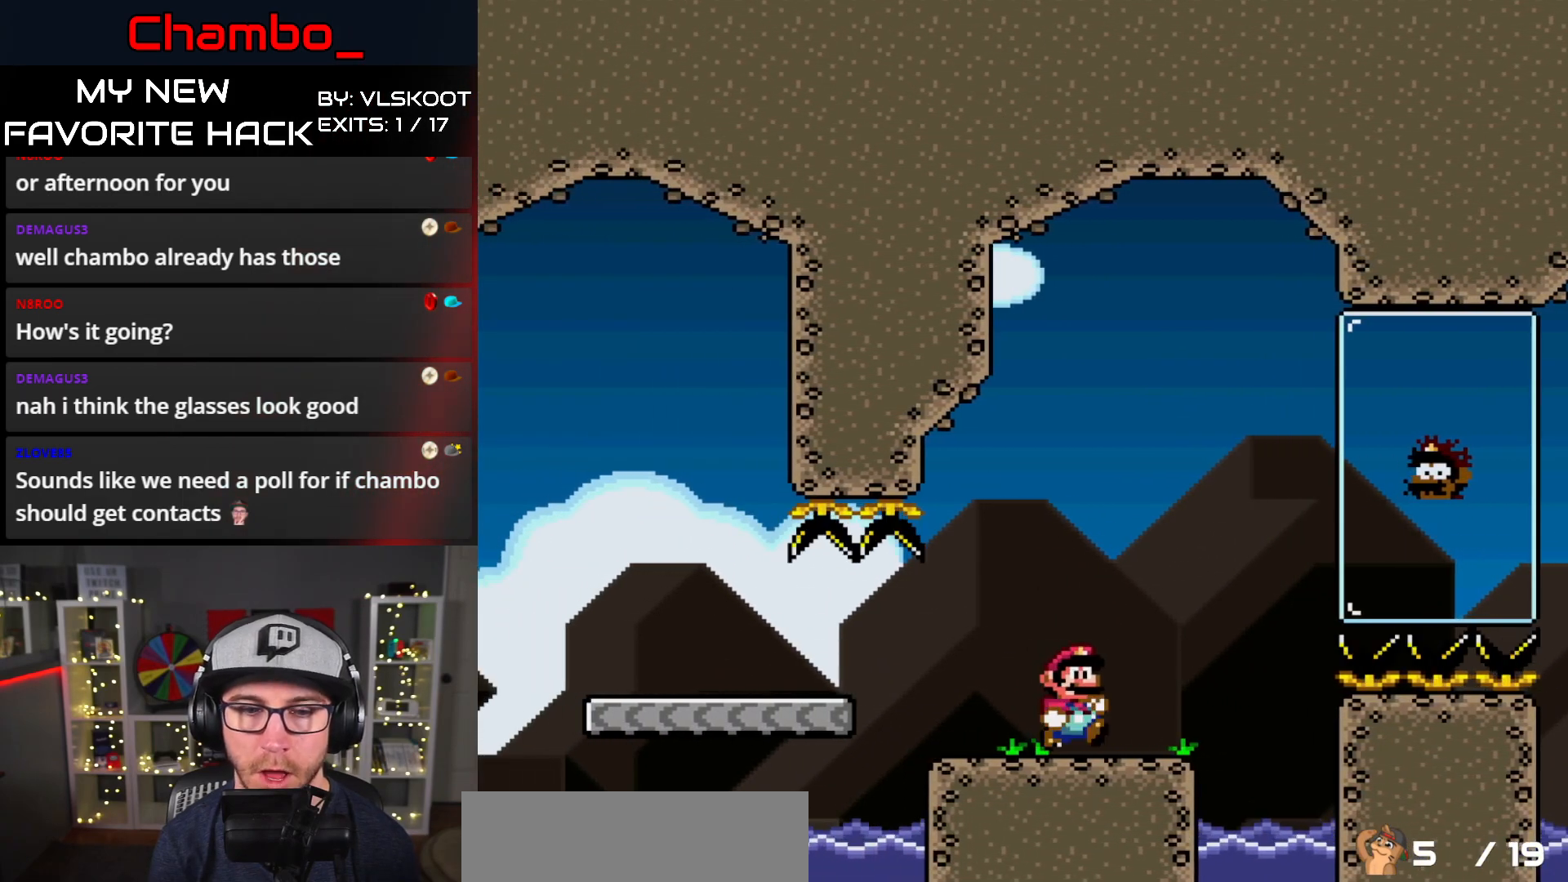
{"dt_ms": 500, "buttons": ["X"], "events": [[117, "DPAD_RIGHT", "down"], [117, "X", "down"], [317, "DPAD_RIGHT", "up"]]}
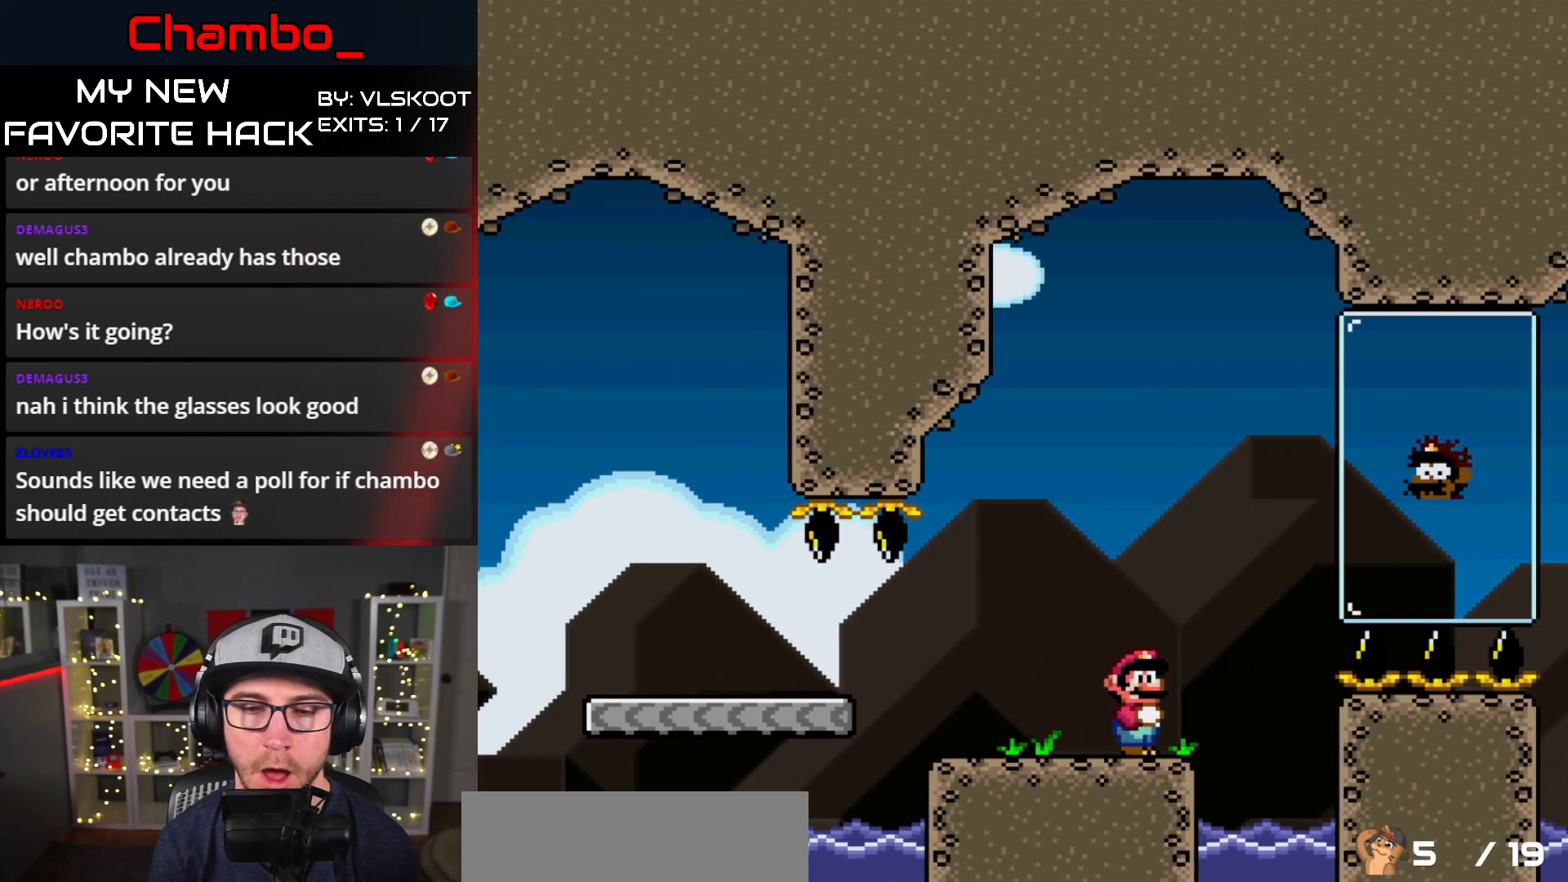
{"dt_ms": 500, "buttons": ["X"]}
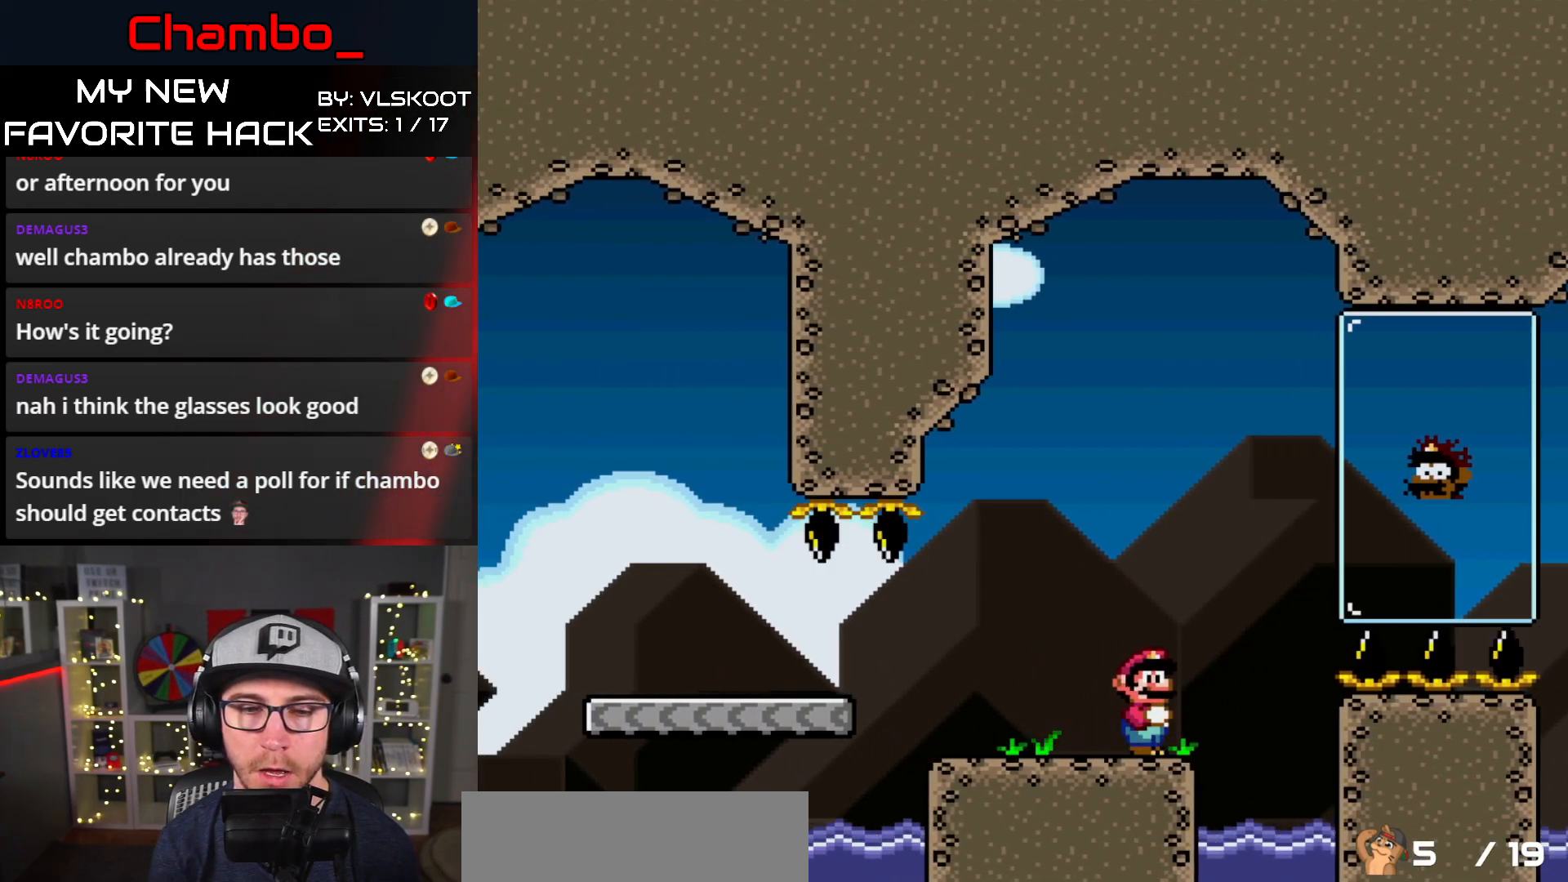
{"dt_ms": 500, "buttons": ["X"], "events": []}
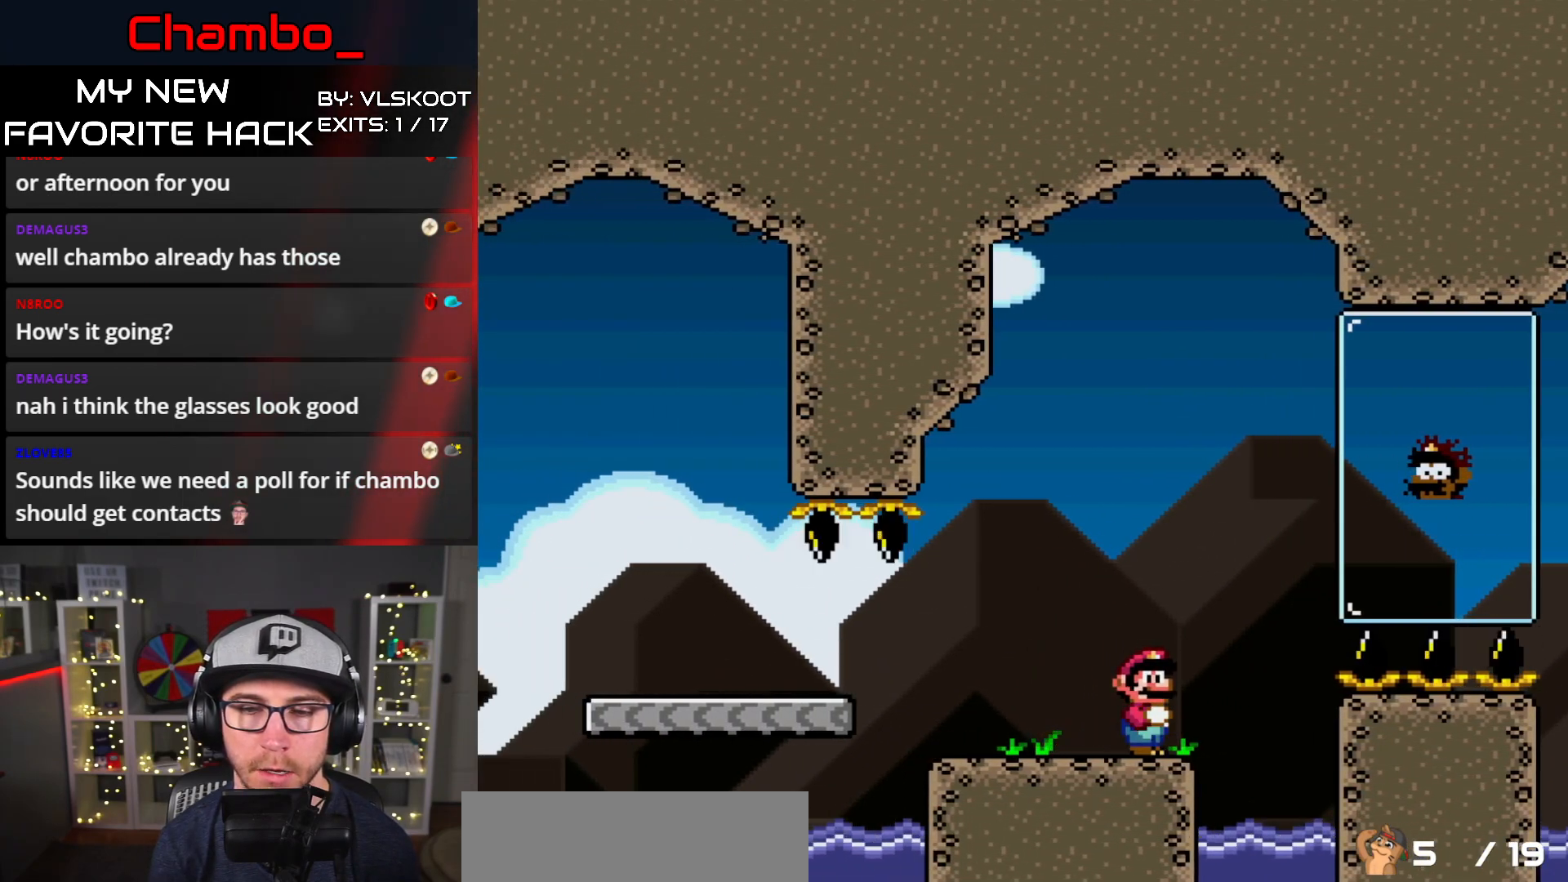
{"dt_ms": 500, "buttons": ["B", "Y", "DPAD_RIGHT"], "events": [[250, "DPAD_RIGHT", "down"], [283, "X", "up"], [333, "Y", "down"], [483, "B", "down"]]}
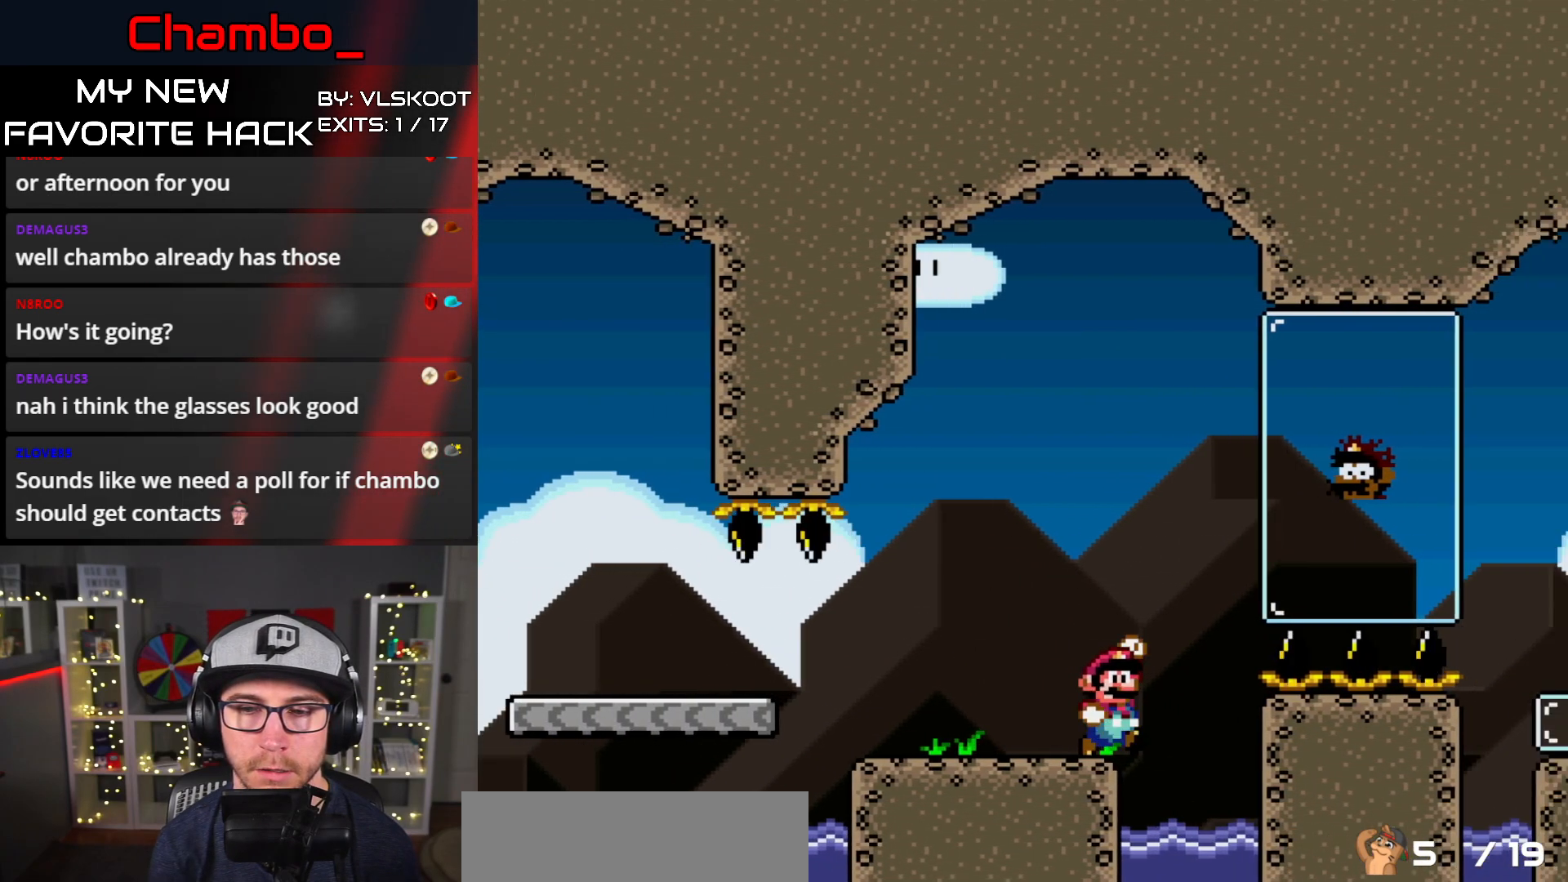
{"dt_ms": 1000, "buttons": ["Y", "DPAD_LEFT"]}
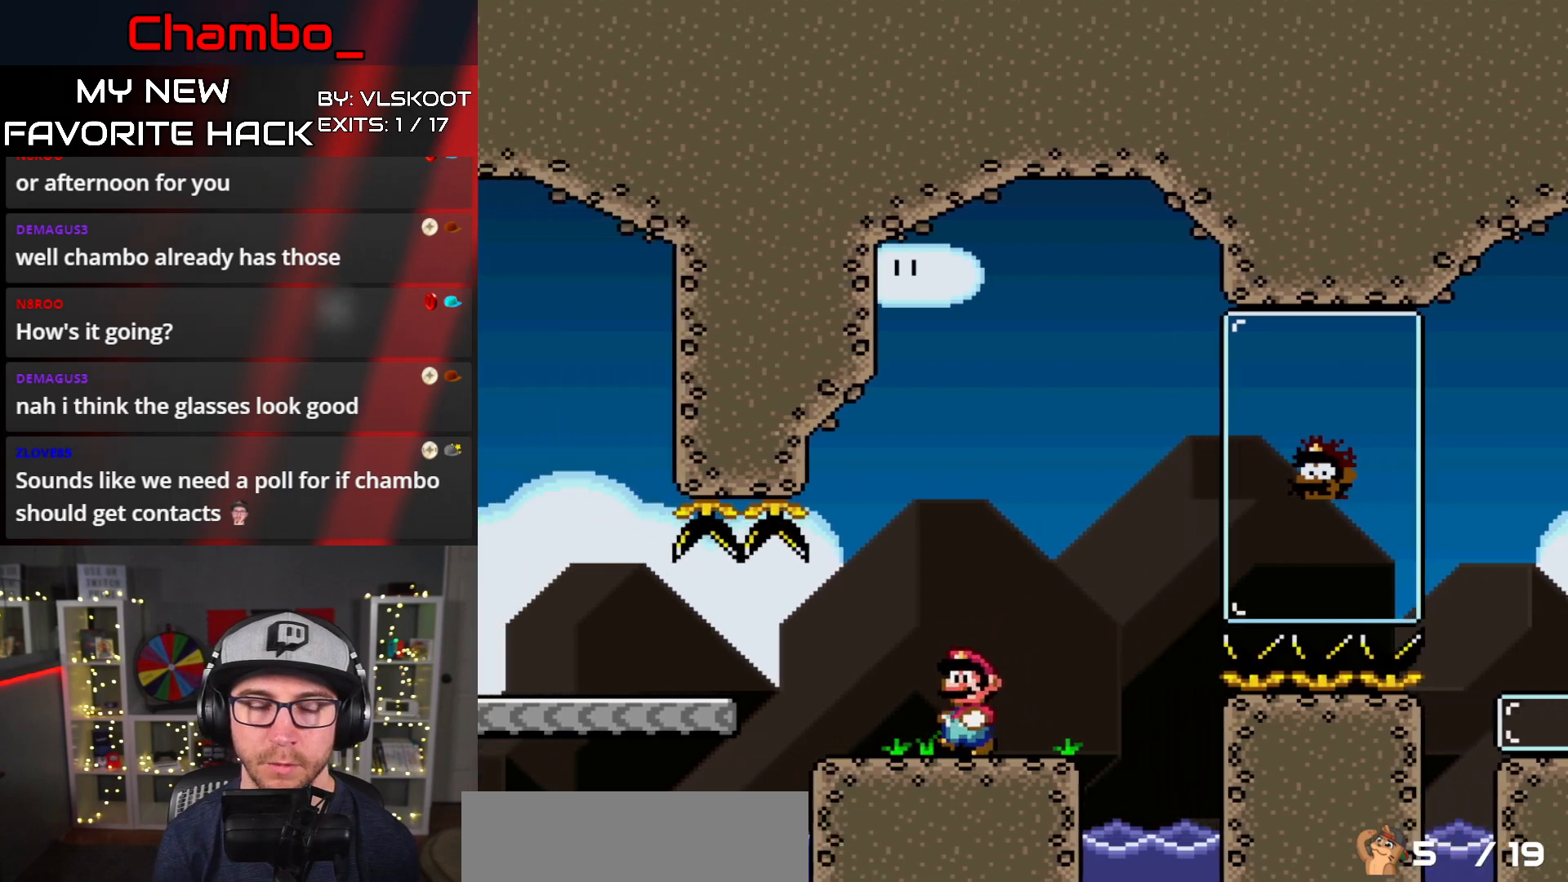
{"dt_ms": 500, "buttons": ["X", "DPAD_RIGHT"], "events": [[83, "Y", "up"], [117, "DPAD_LEFT", "up"], [133, "DPAD_RIGHT", "down"], [133, "X", "down"]]}
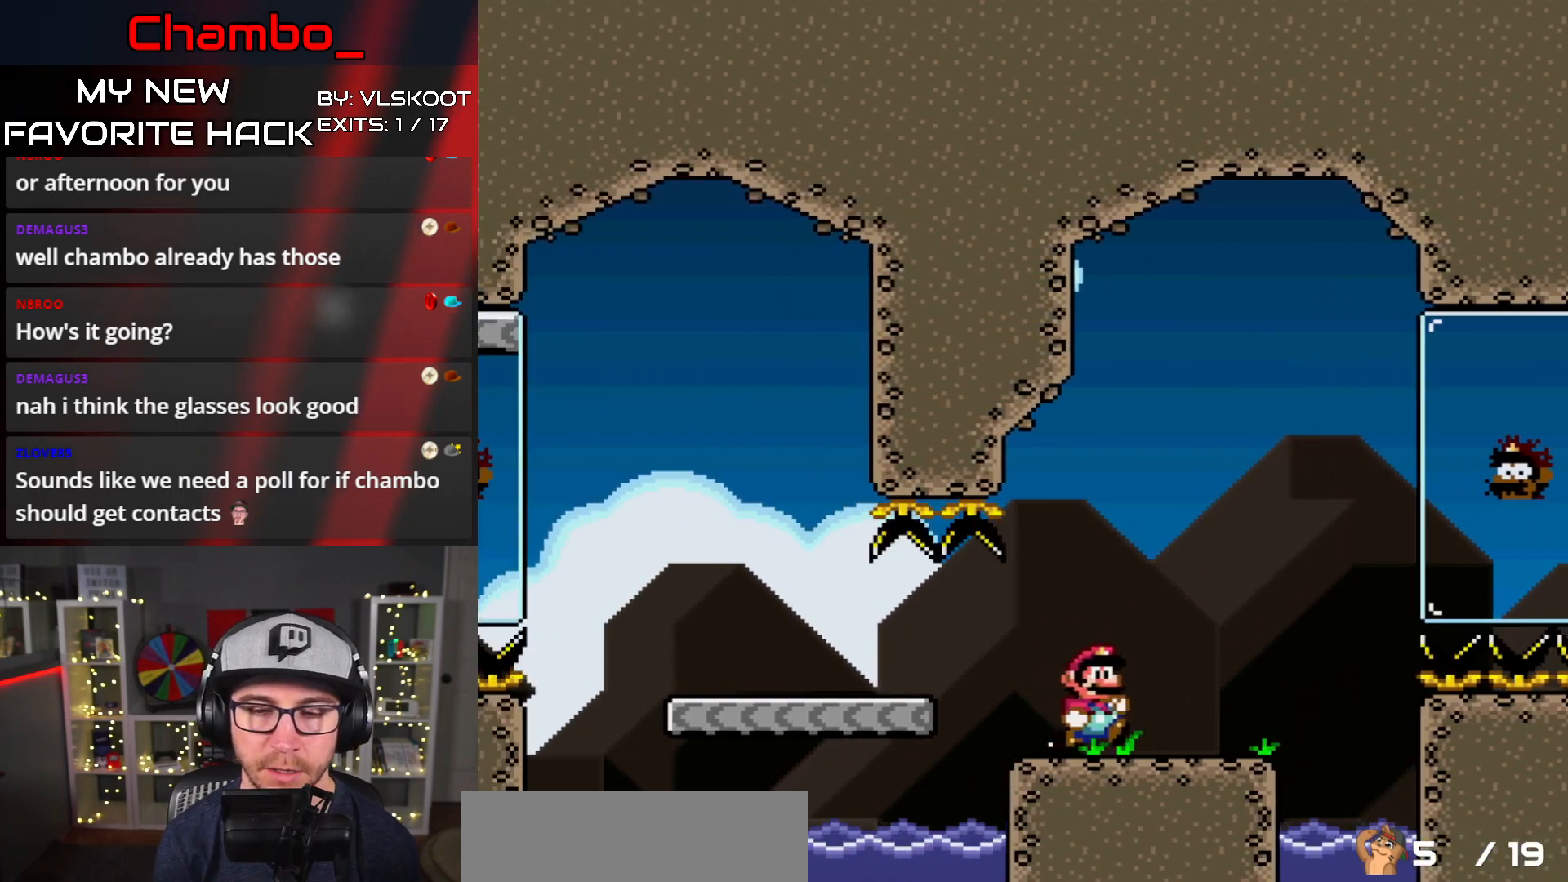
{"dt_ms": 500, "buttons": ["B", "Y", "DPAD_RIGHT"]}